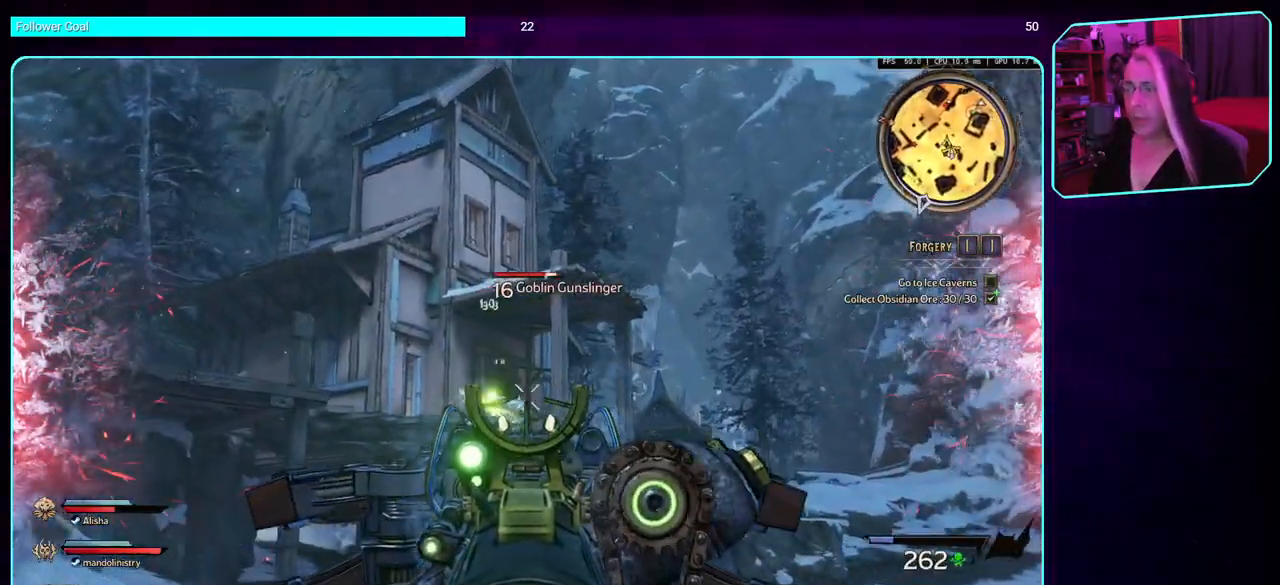
Gameplay with keyboard and mouse; each line is a JSON object with the keys and mouse buttons held at the frame after it. "events" lists presses ("down") and releases ("up") of "a", "ctrl", "d", "e", "q", "s", "shift", "space", "w", "mouse_left", "mouse_wheel", "mouse_right" and "mouse_mb4" between this image and that frame as [ms after this image, input, new state], when the widget could be followed in between. "mouse_left", "mouse_wheel", "mouse_right", "mouse_mb4" = the "left", "wheel", "right", "mb4" buttons of the "mouse" list. No other keys are recorded. "wheel" means that the mouse wheel is clicked or scrolled. Mouse movement is not recorded. Not read: mouse_mb5.
{"keys": ["d"], "mouse": ["left", "right"], "events": []}
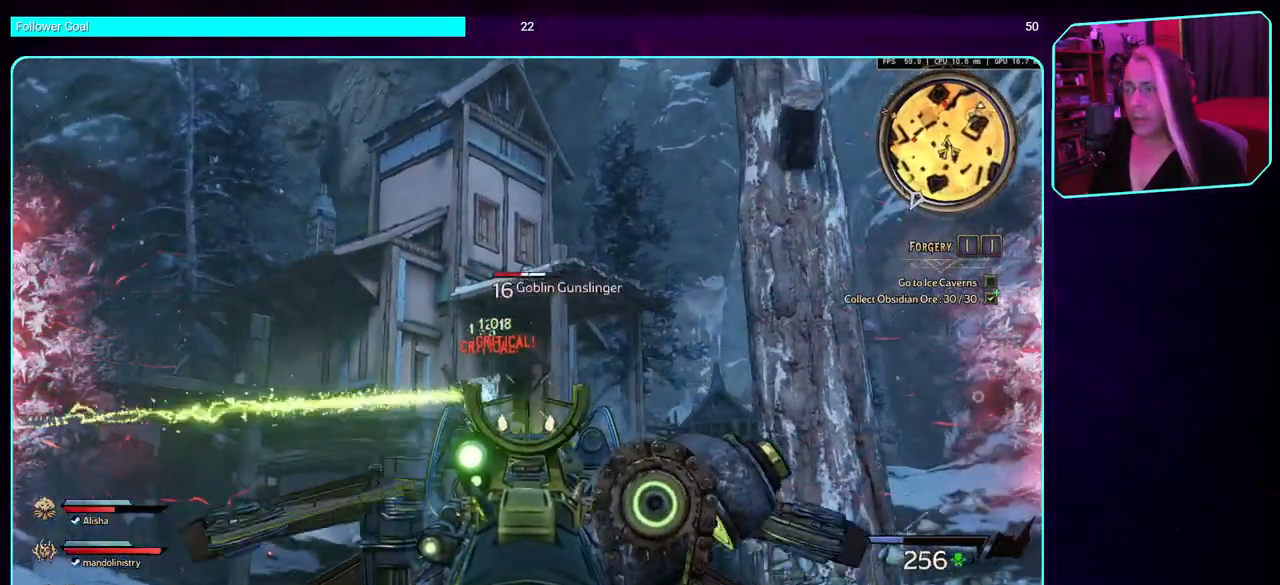
{"keys": ["a"], "mouse": ["left", "right"], "events": [[133, "w", "down"], [216, "d", "up"], [383, "w", "up"], [483, "a", "down"]]}
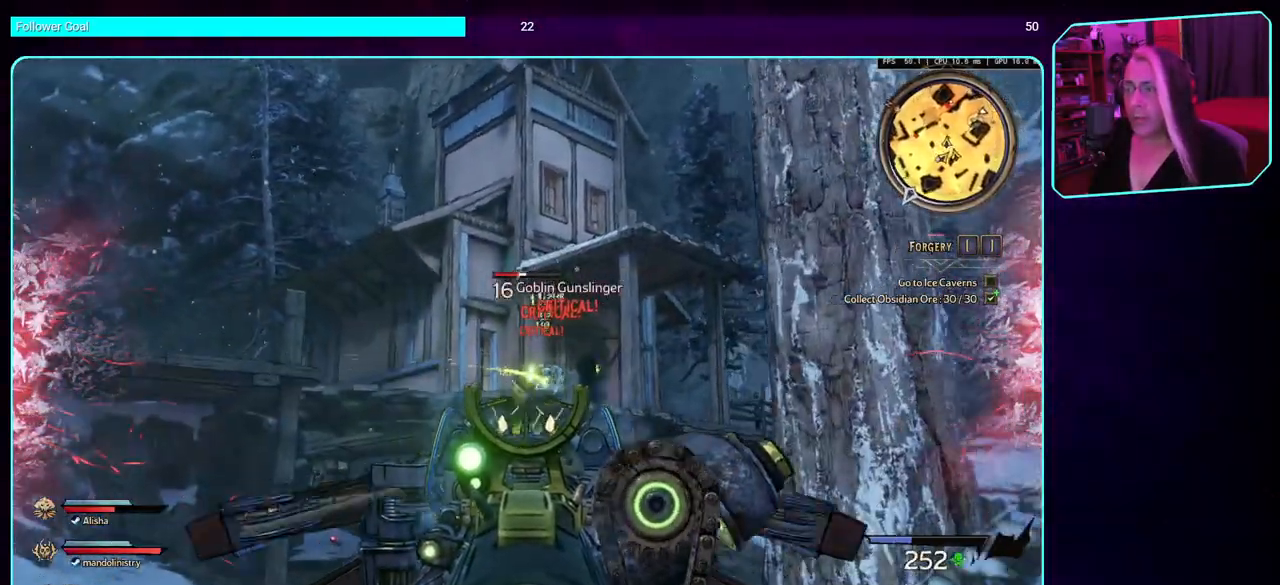
{"keys": [], "mouse": ["left", "right"], "events": [[116, "a", "up"]]}
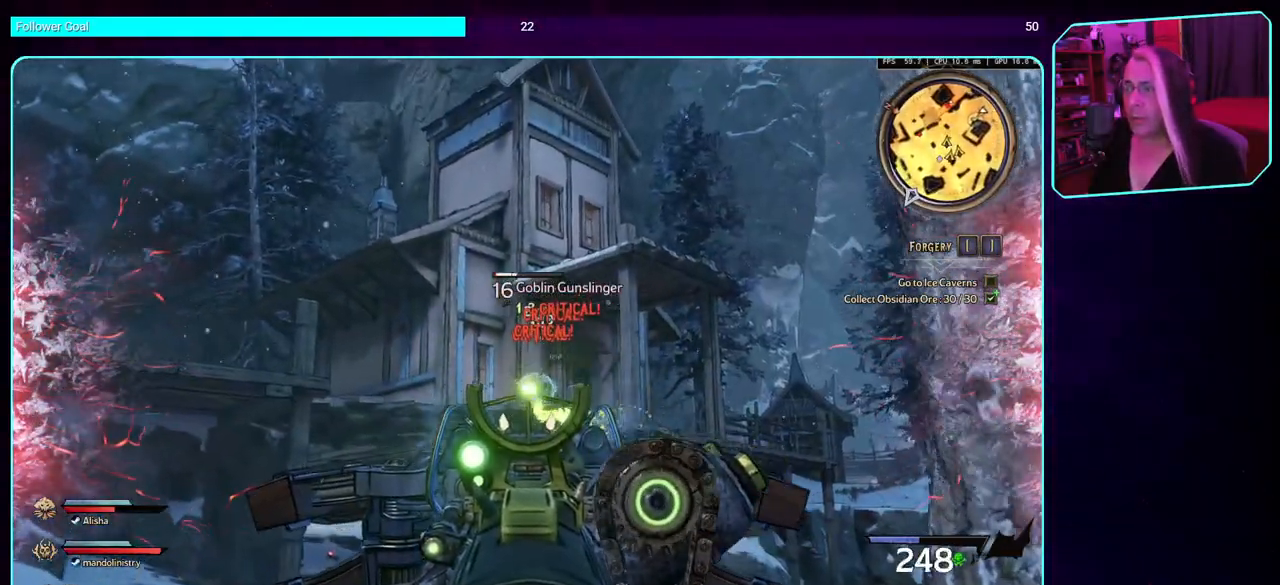
{"keys": [], "mouse": ["left", "right"], "events": []}
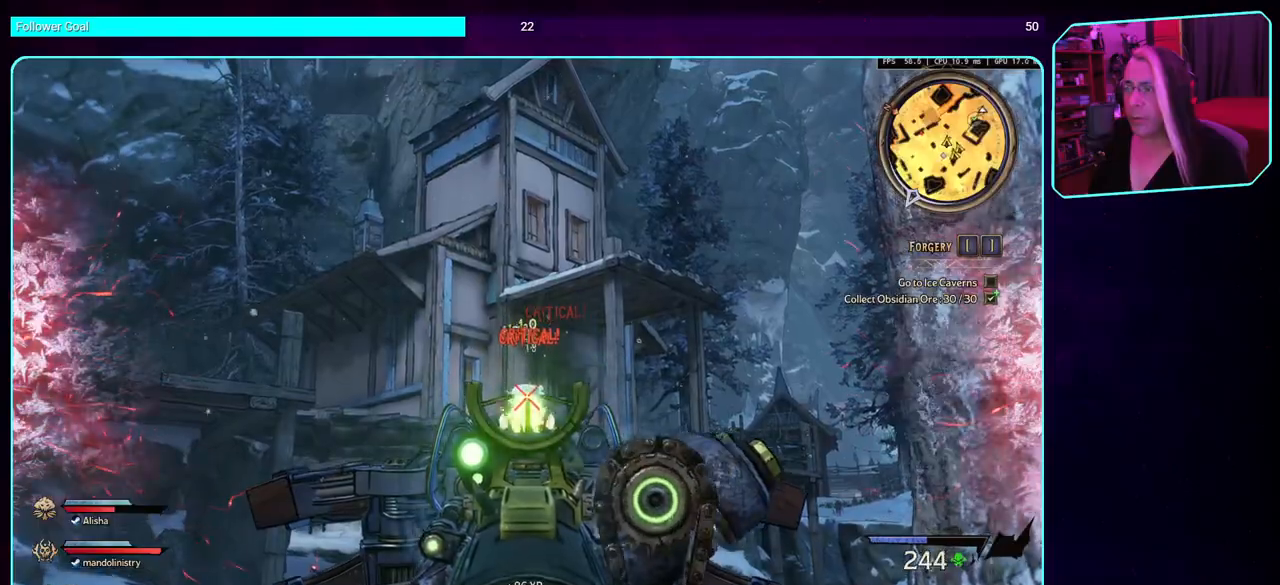
{"keys": [], "mouse": ["left", "right"], "events": []}
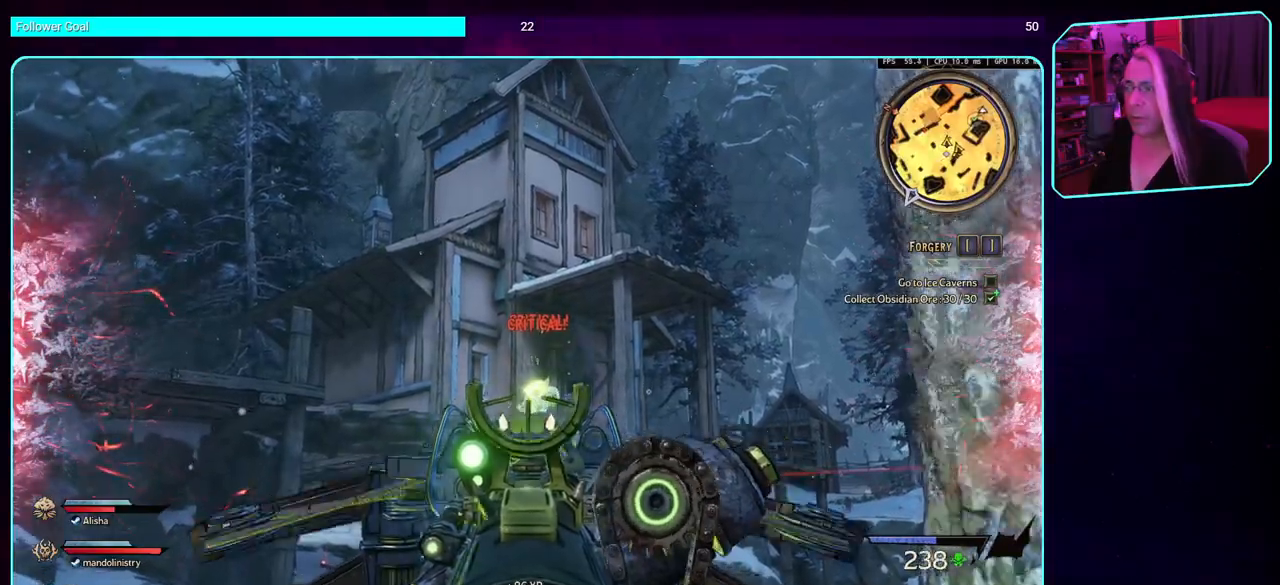
{"keys": ["a"], "mouse": ["right"], "events": [[50, "mouse_left", "up"], [50, "mouse_right", "up"], [433, "a", "down"], [483, "mouse_right", "down"]]}
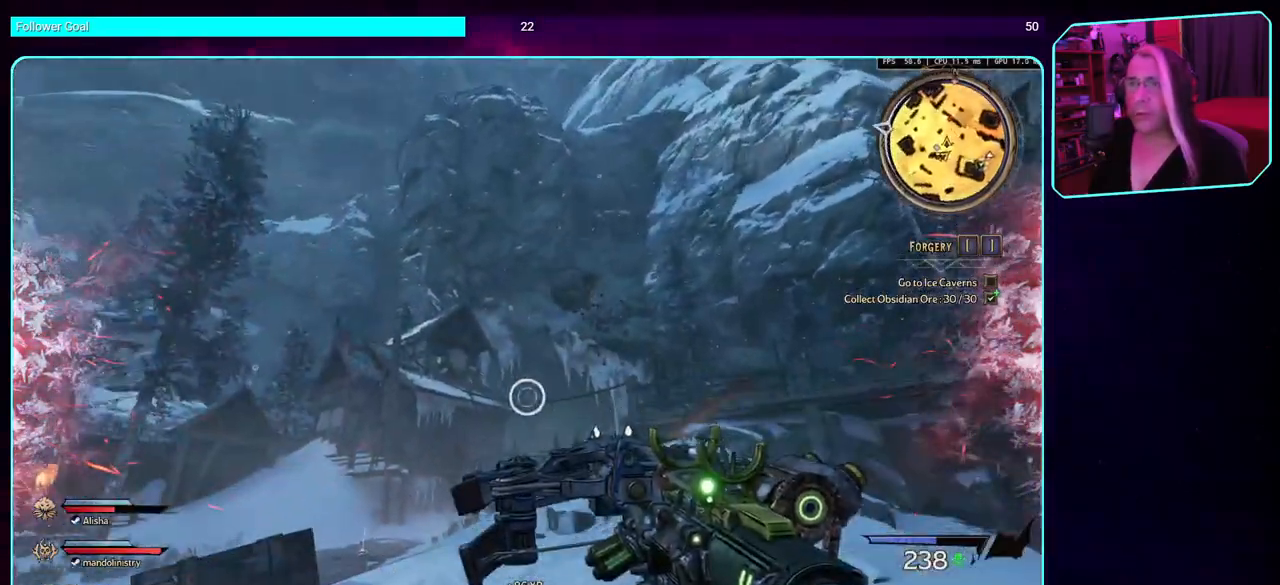
{"keys": ["a"], "mouse": ["right"], "events": [[33, "w", "down"], [283, "w", "up"]]}
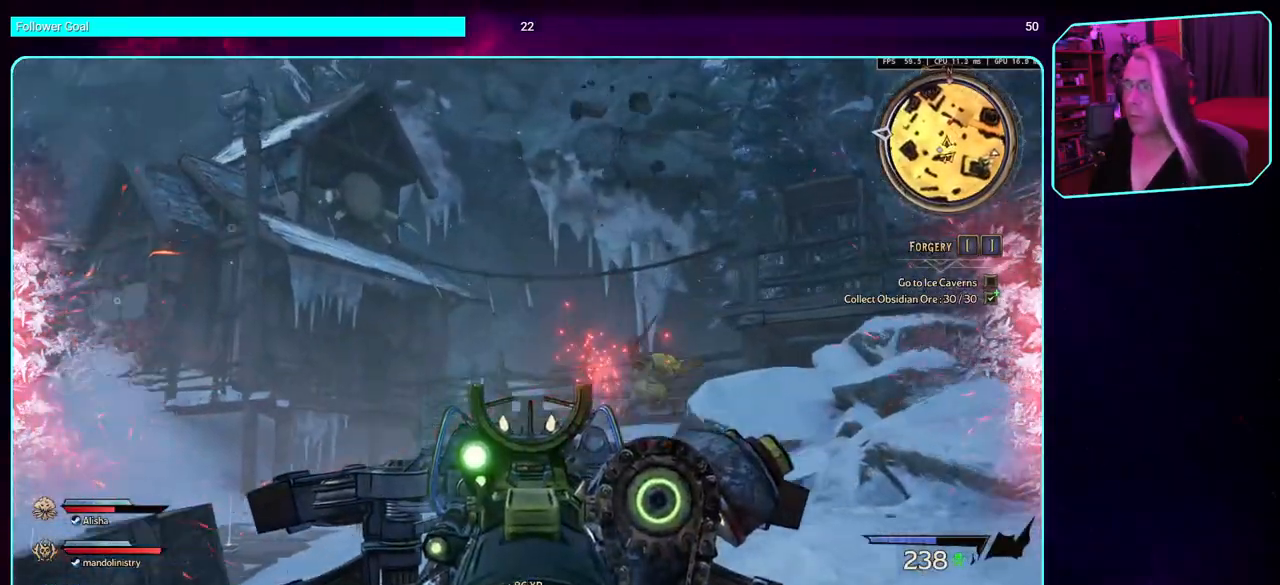
{"keys": ["a"], "mouse": ["left", "right"], "events": [[33, "s", "down"], [216, "s", "up"], [350, "mouse_left", "down"]]}
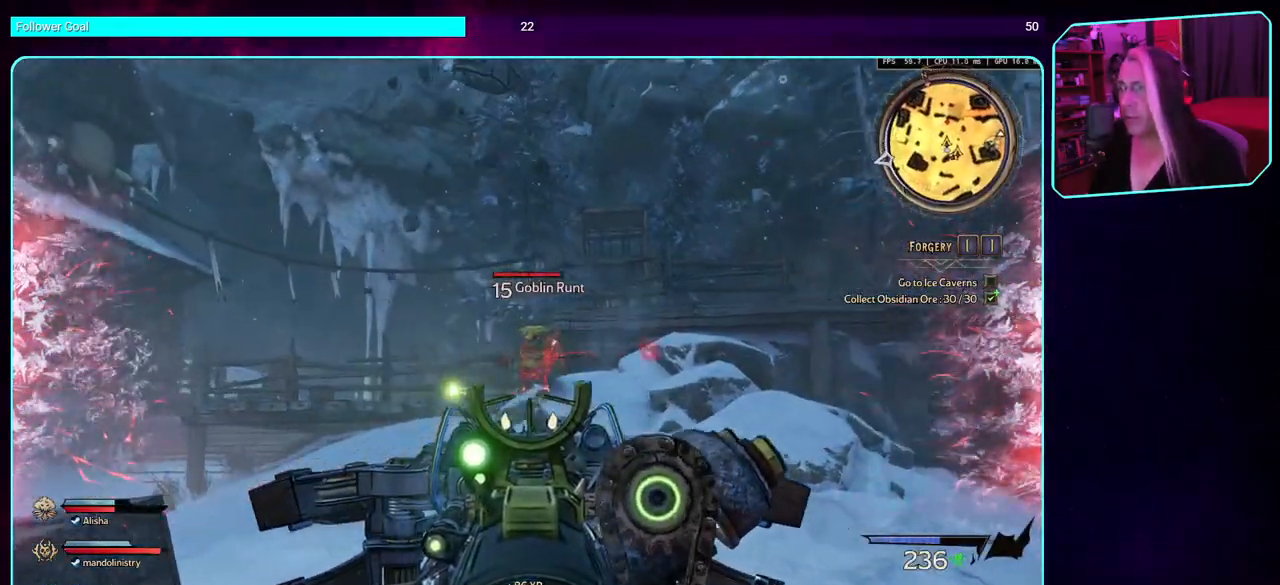
{"keys": ["a", "w"], "mouse": ["left", "right"], "events": [[483, "w", "down"]]}
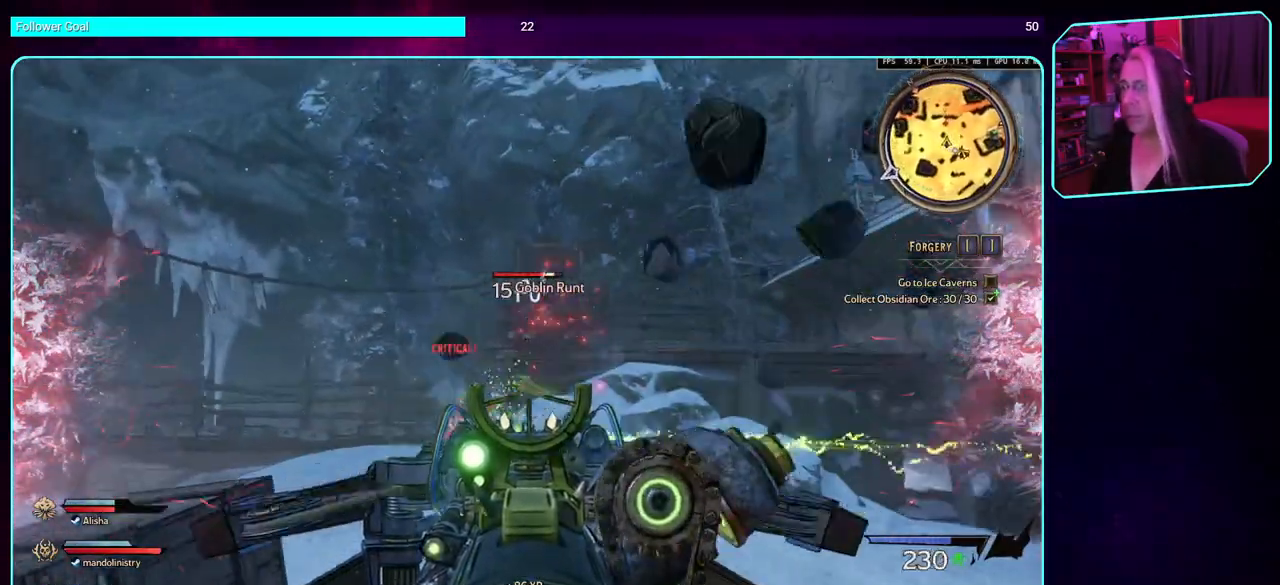
{"keys": [], "mouse": ["left", "right"], "events": [[116, "a", "up"], [250, "w", "up"]]}
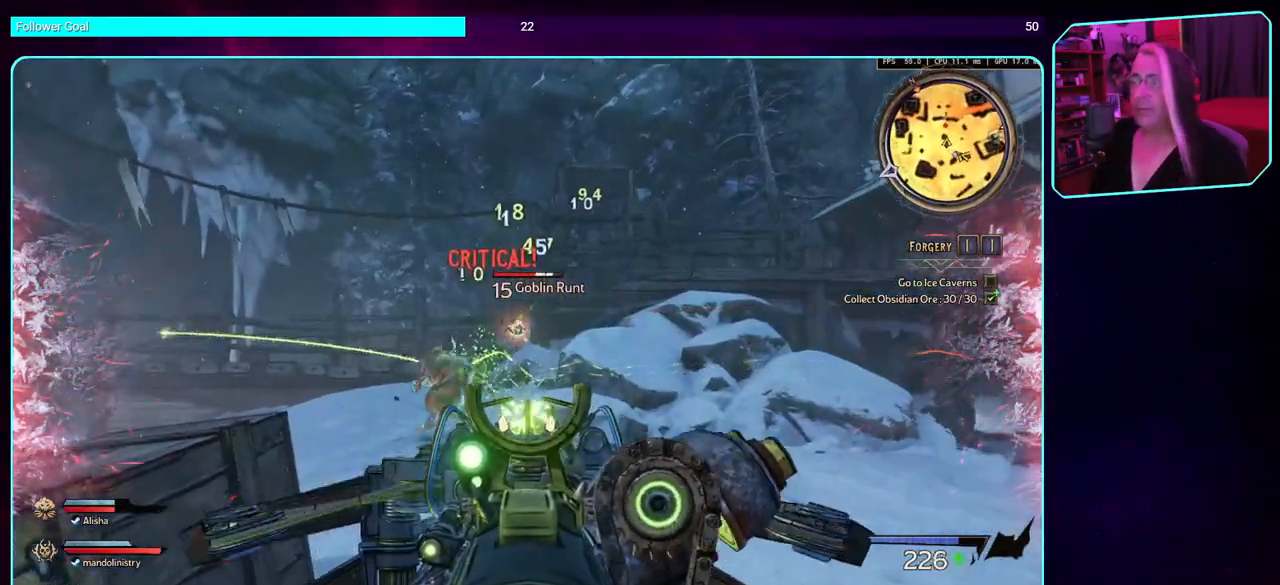
{"keys": [], "mouse": ["left", "right"], "events": []}
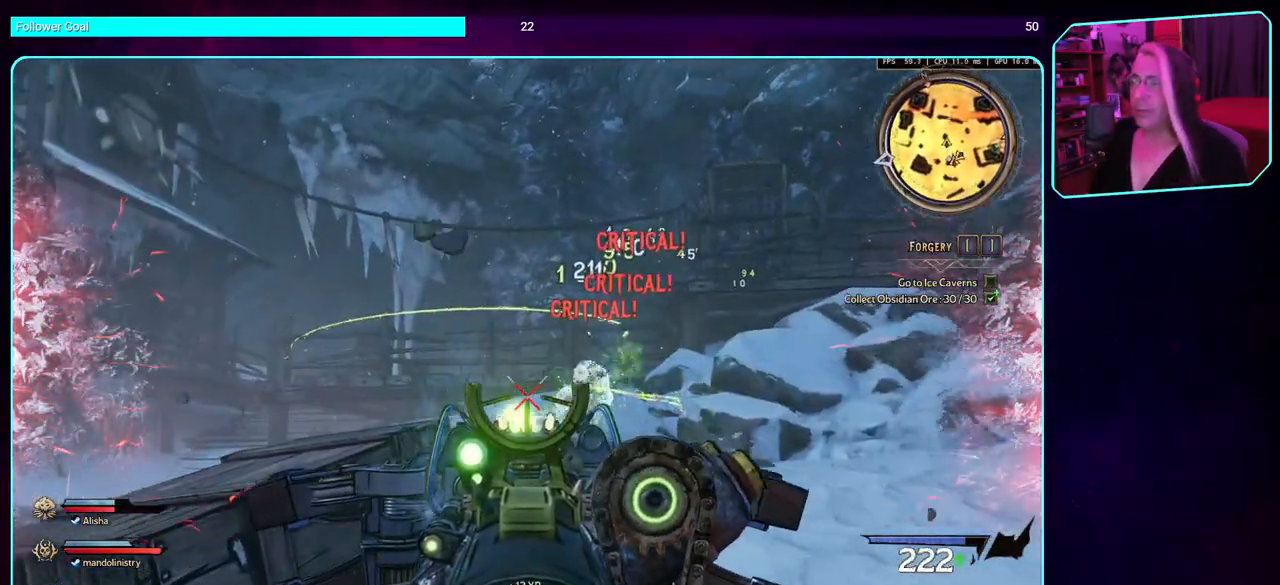
{"keys": [], "mouse": ["left", "right"], "events": []}
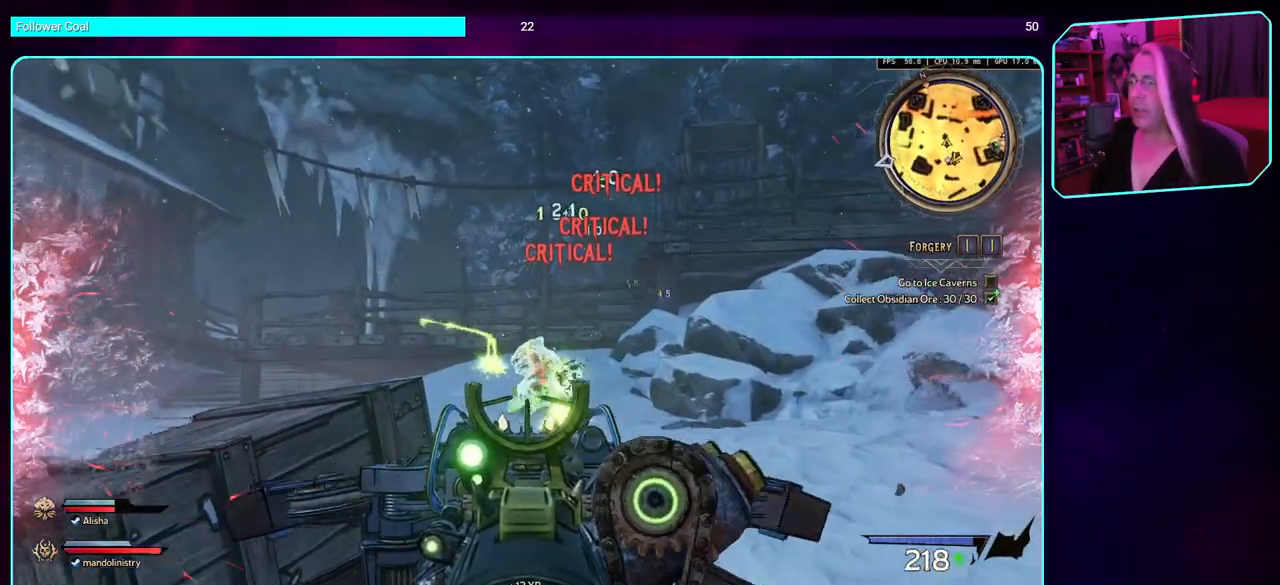
{"keys": [], "mouse": [], "events": [[450, "mouse_left", "up"], [466, "mouse_right", "up"]]}
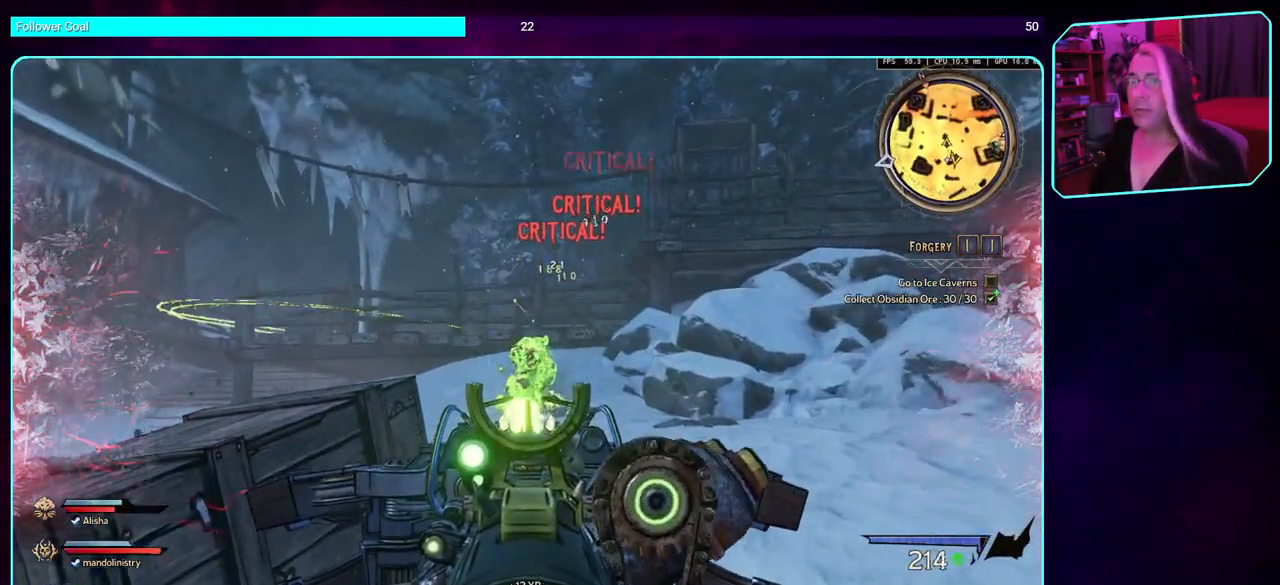
{"keys": ["d", "w"], "mouse": [], "events": [[100, "d", "down"], [383, "w", "down"]]}
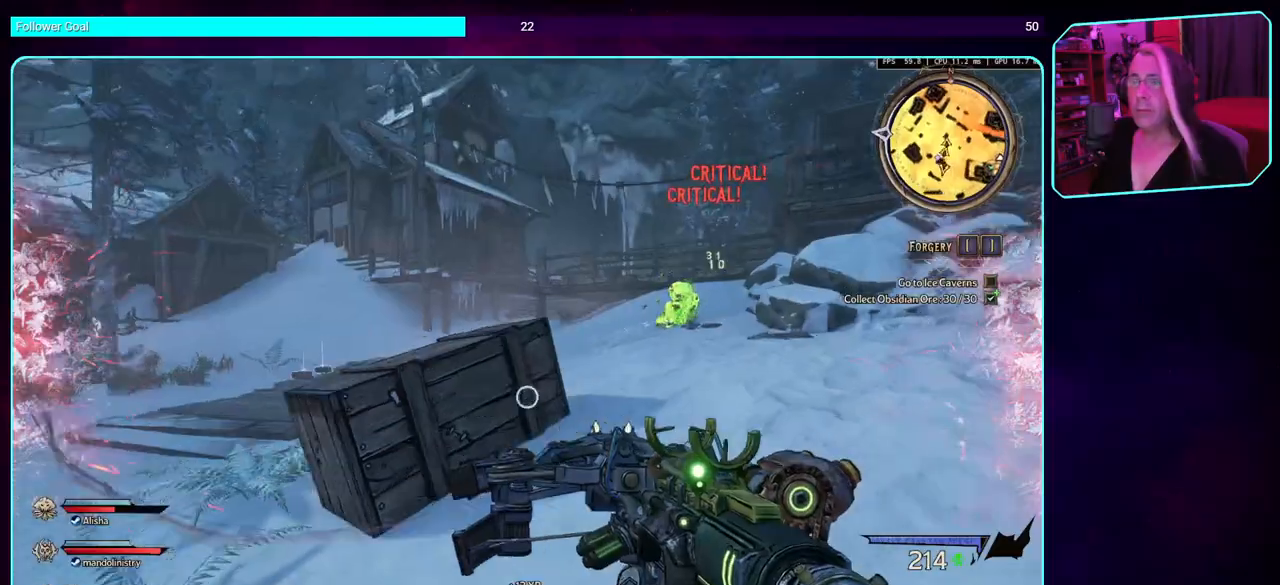
{"keys": ["d", "w"], "mouse": [], "events": [[50, "shift", "down"], [66, "d", "up"], [183, "shift", "up"], [333, "d", "down"]]}
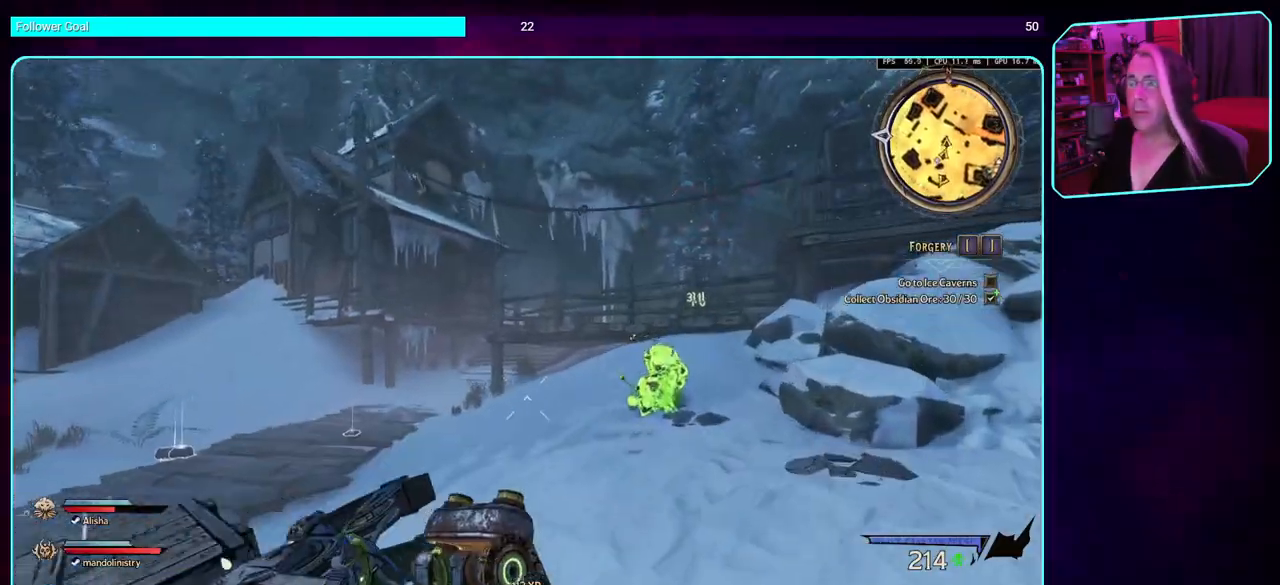
{"keys": ["d", "w"], "mouse": [], "events": []}
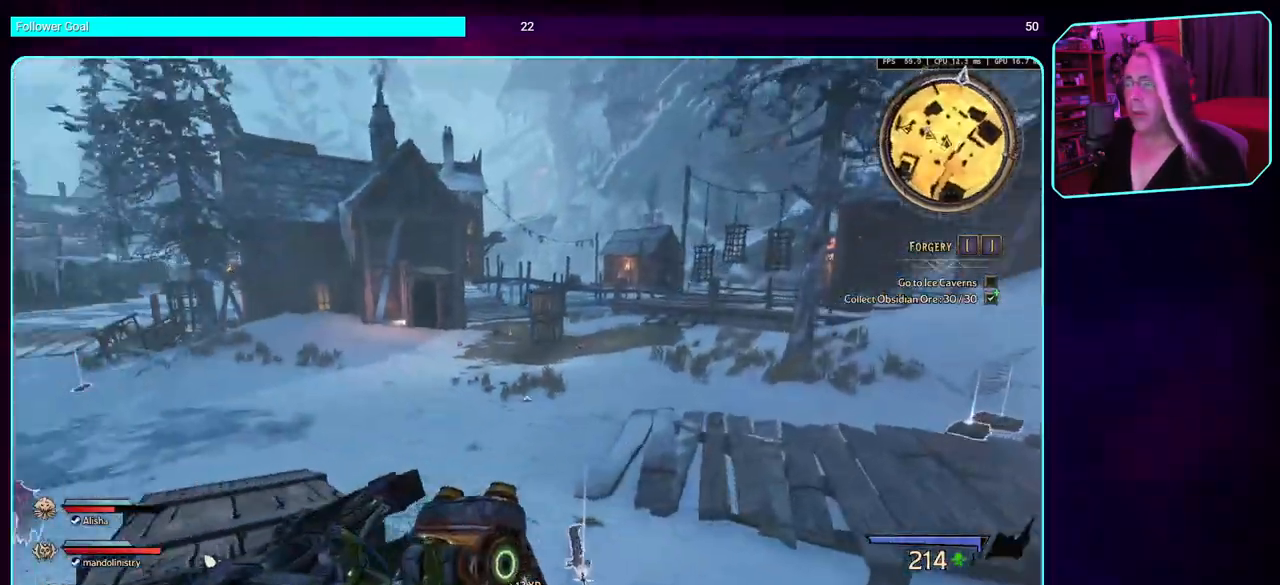
{"keys": ["a", "w"], "mouse": [], "events": [[433, "d", "up"], [450, "a", "down"]]}
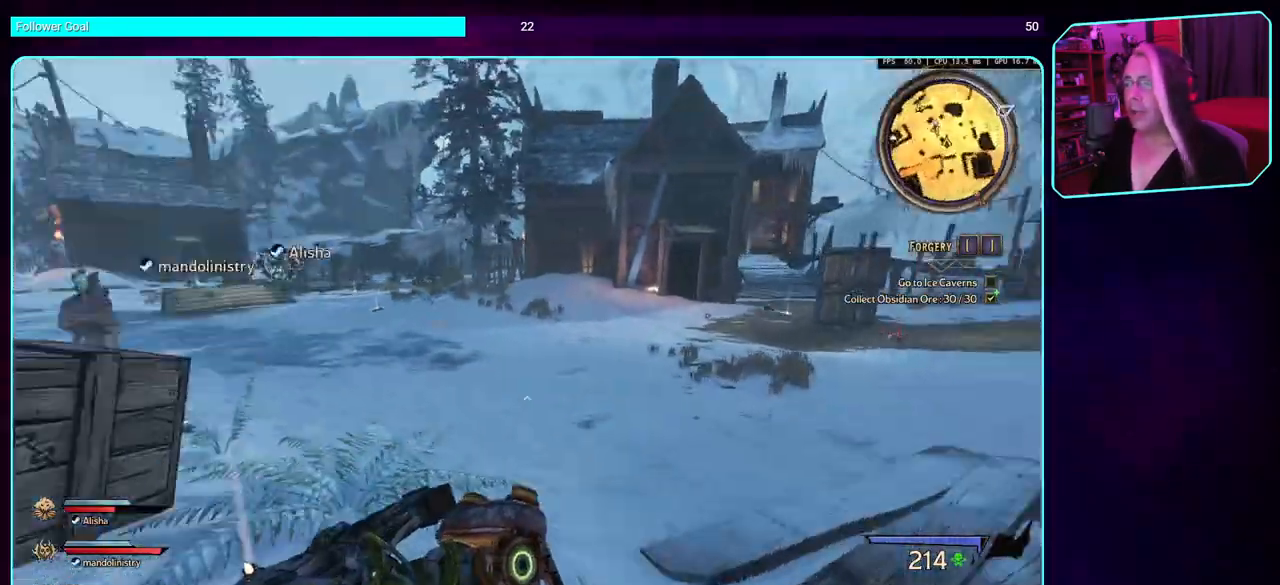
{"keys": ["w"], "mouse": [], "events": [[100, "a", "up"]]}
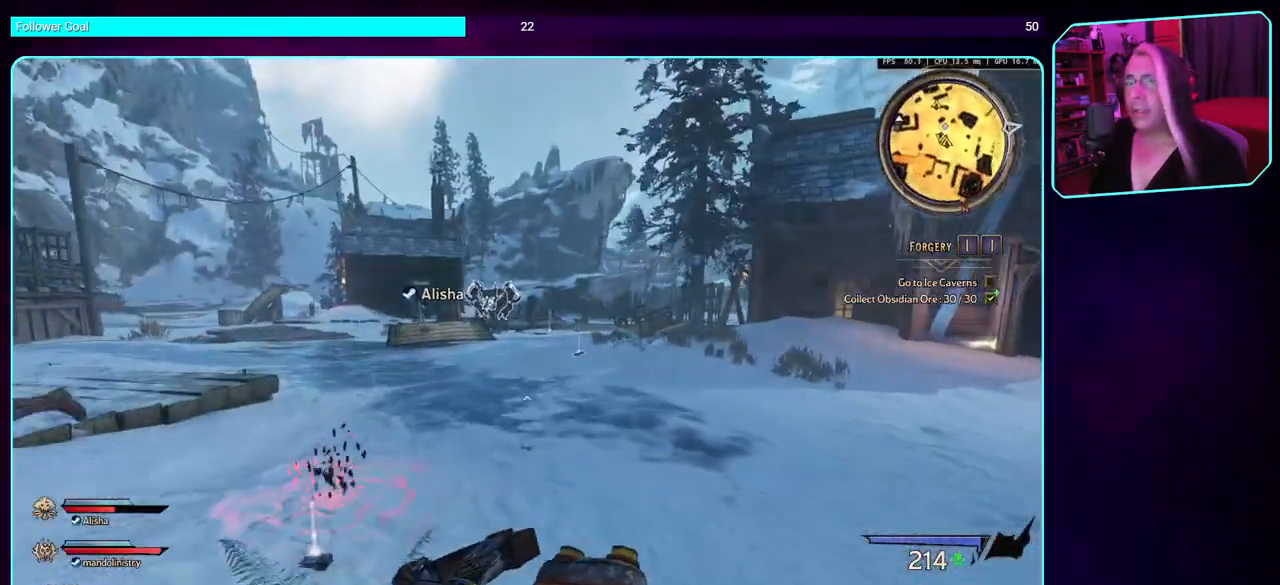
{"keys": ["w"], "mouse": [], "events": []}
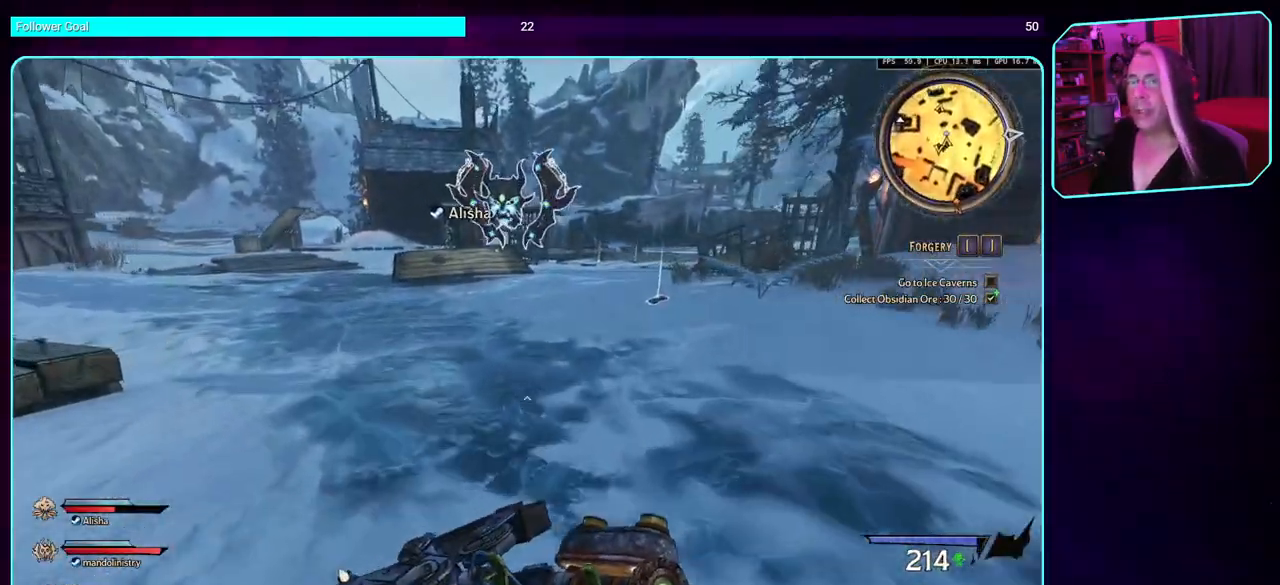
{"keys": ["w"], "mouse": [], "events": []}
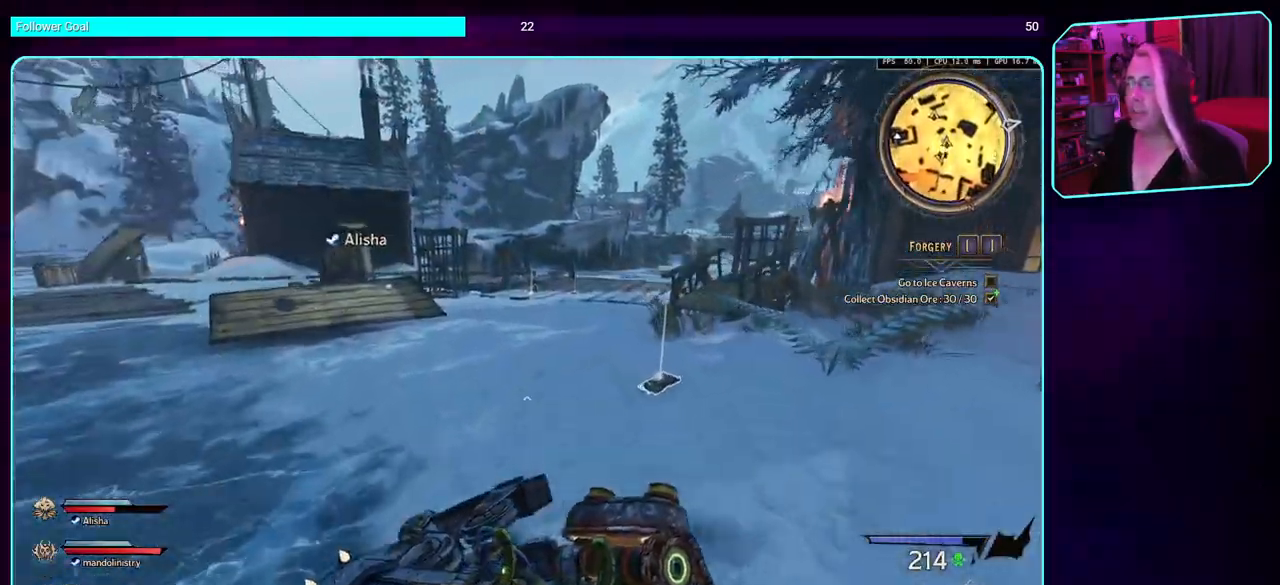
{"keys": ["w"], "mouse": [], "events": []}
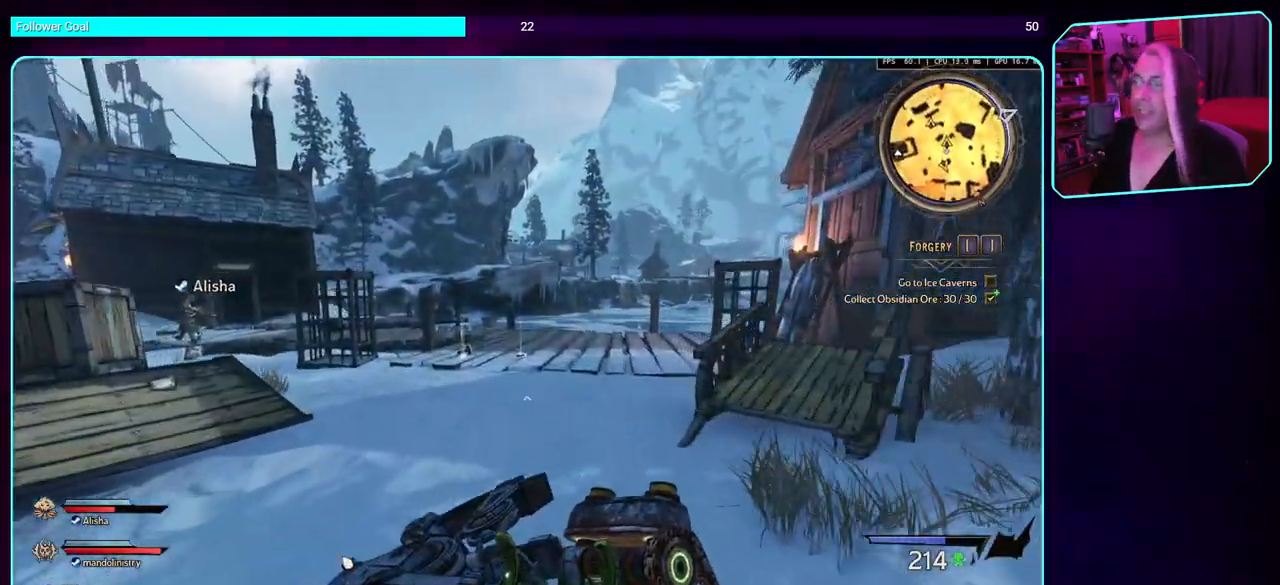
{"keys": ["w"], "mouse": [], "events": [[333, "shift", "down"], [450, "shift", "up"]]}
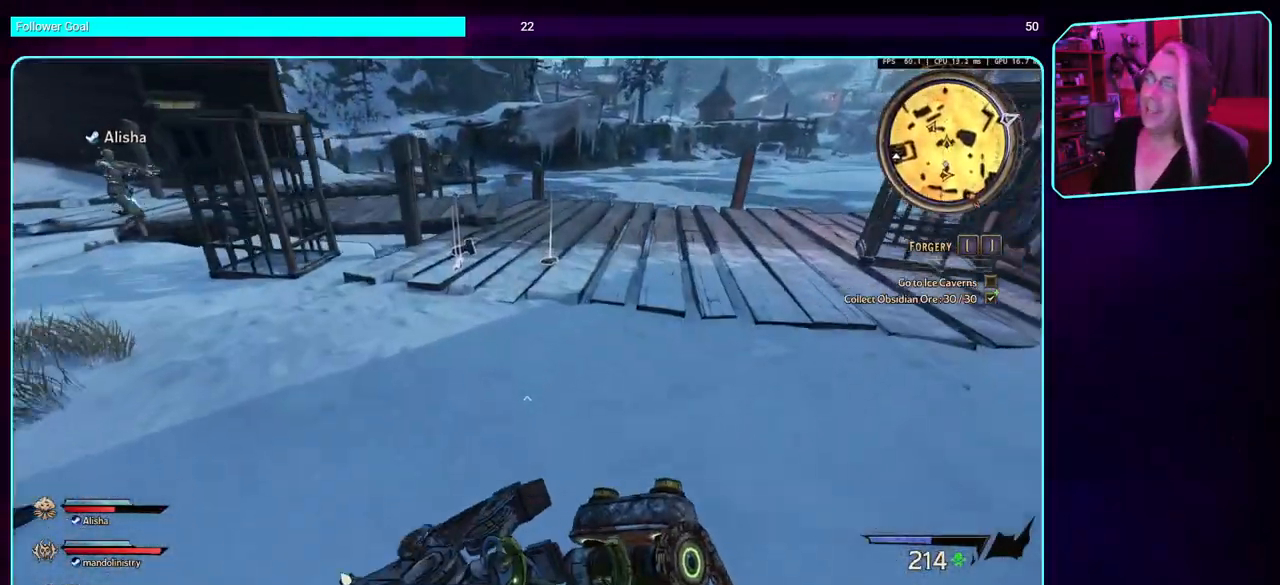
{"keys": ["w"], "mouse": [], "events": []}
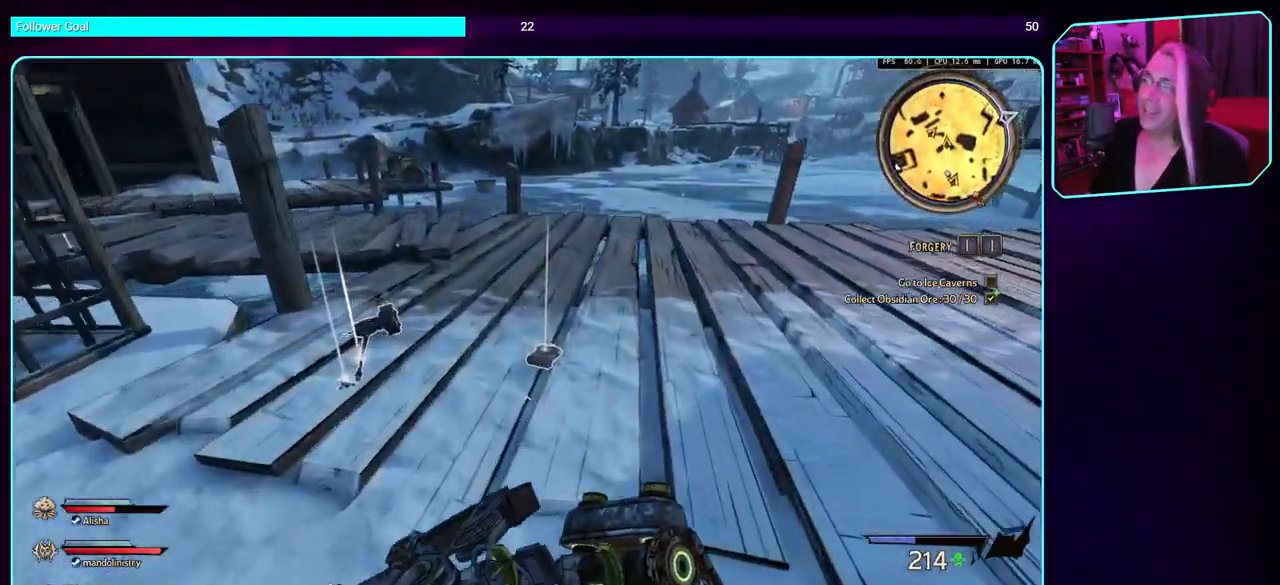
{"keys": ["w"], "mouse": [], "events": []}
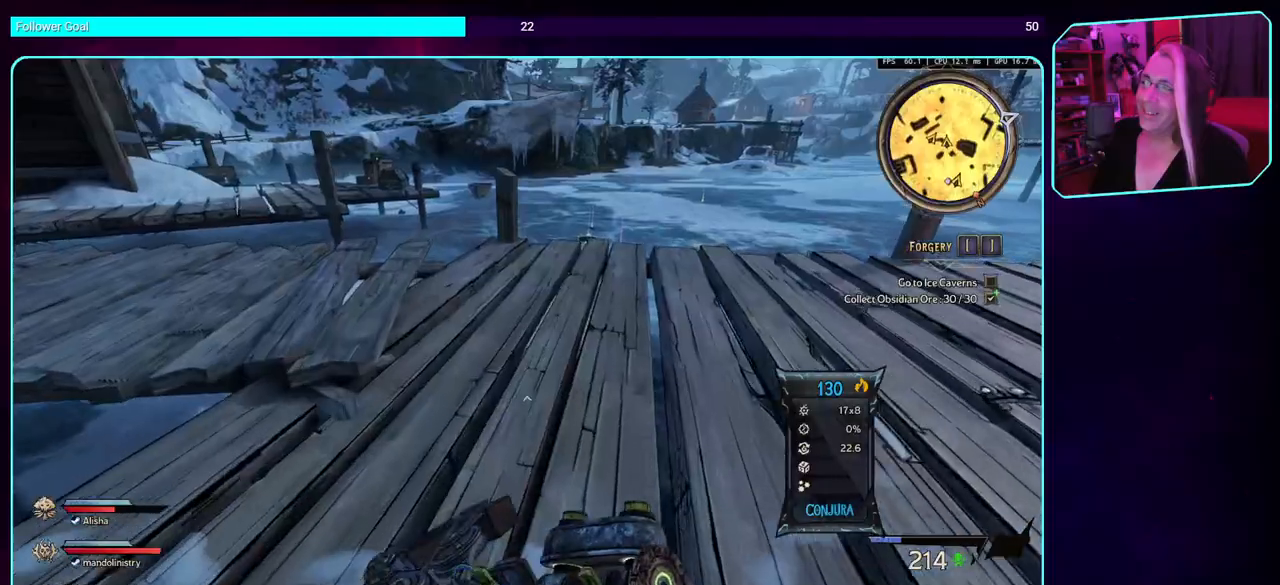
{"keys": ["d", "w"], "mouse": [], "events": [[483, "d", "down"]]}
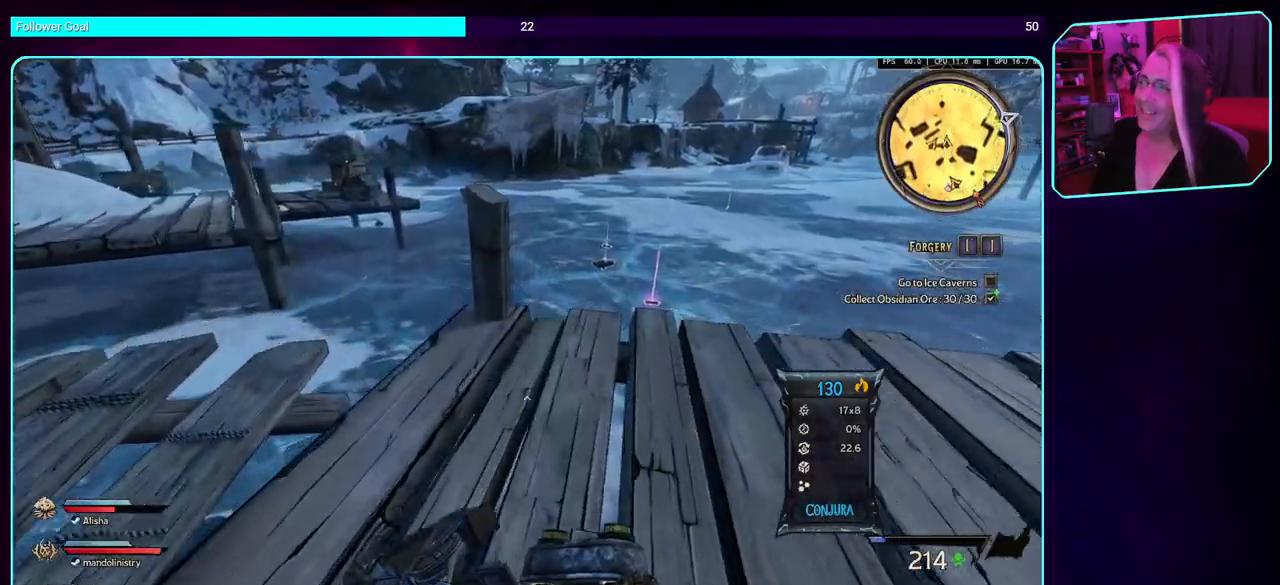
{"keys": ["d", "w"], "mouse": [], "events": []}
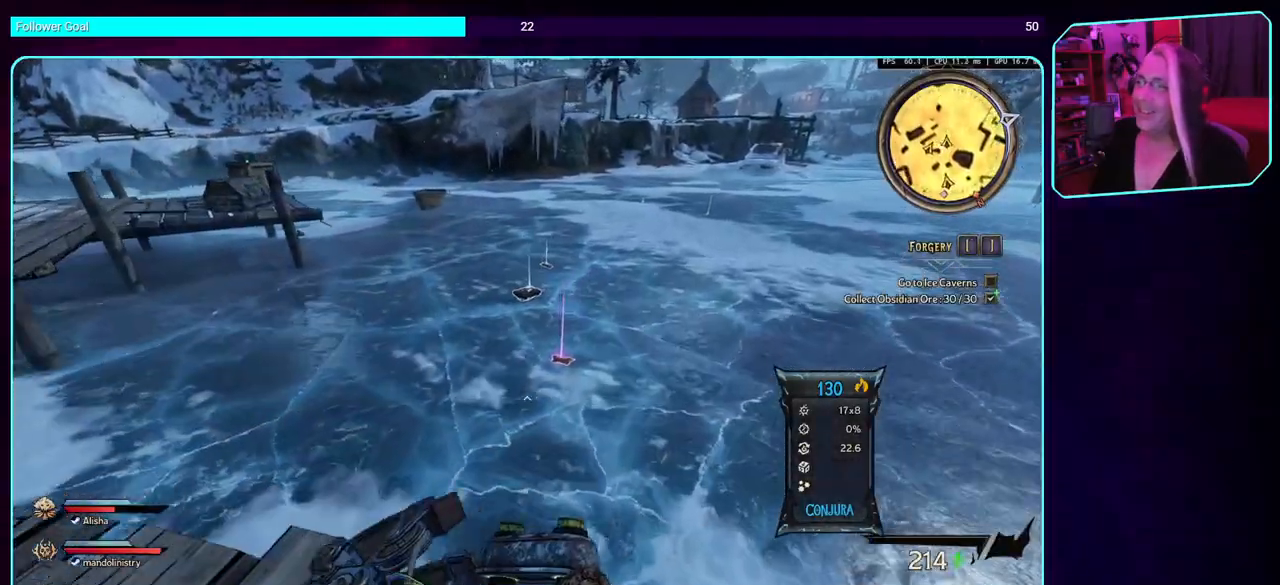
{"keys": ["d"], "mouse": [], "events": [[500, "w", "up"]]}
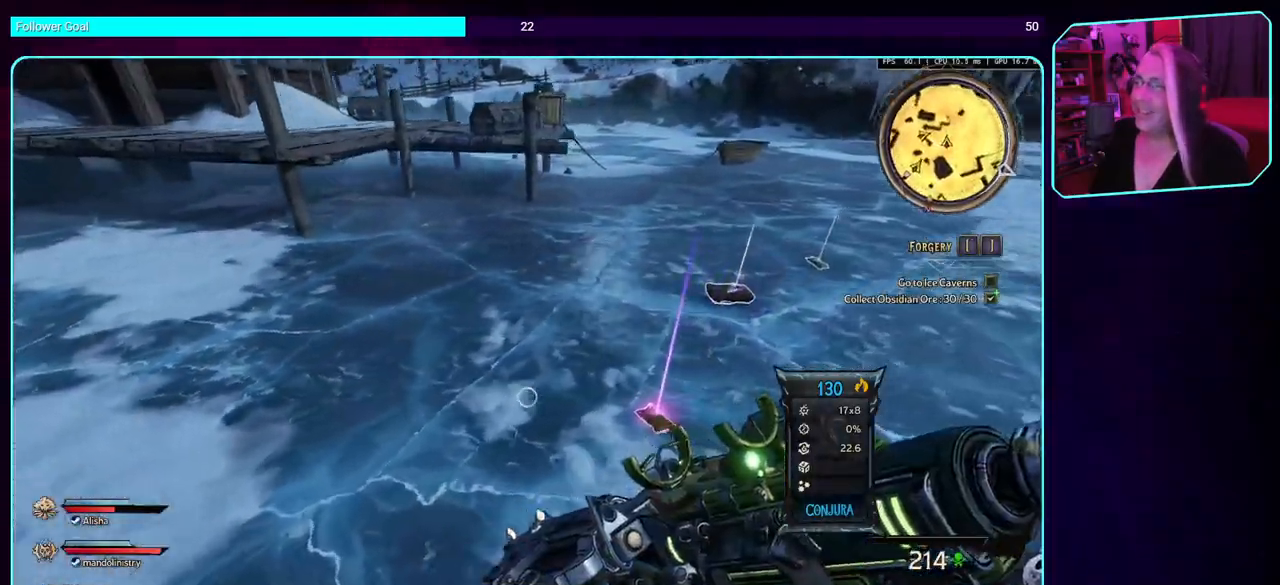
{"keys": [], "mouse": [], "events": [[116, "d", "up"]]}
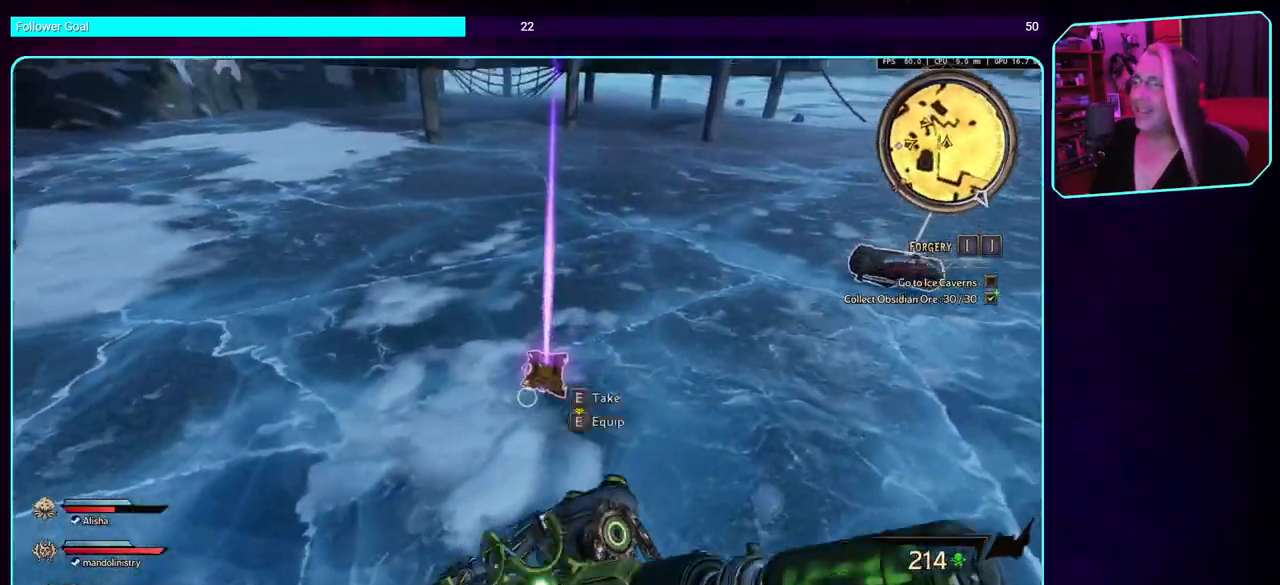
{"keys": [], "mouse": [], "events": [[233, "w", "down"], [366, "w", "up"]]}
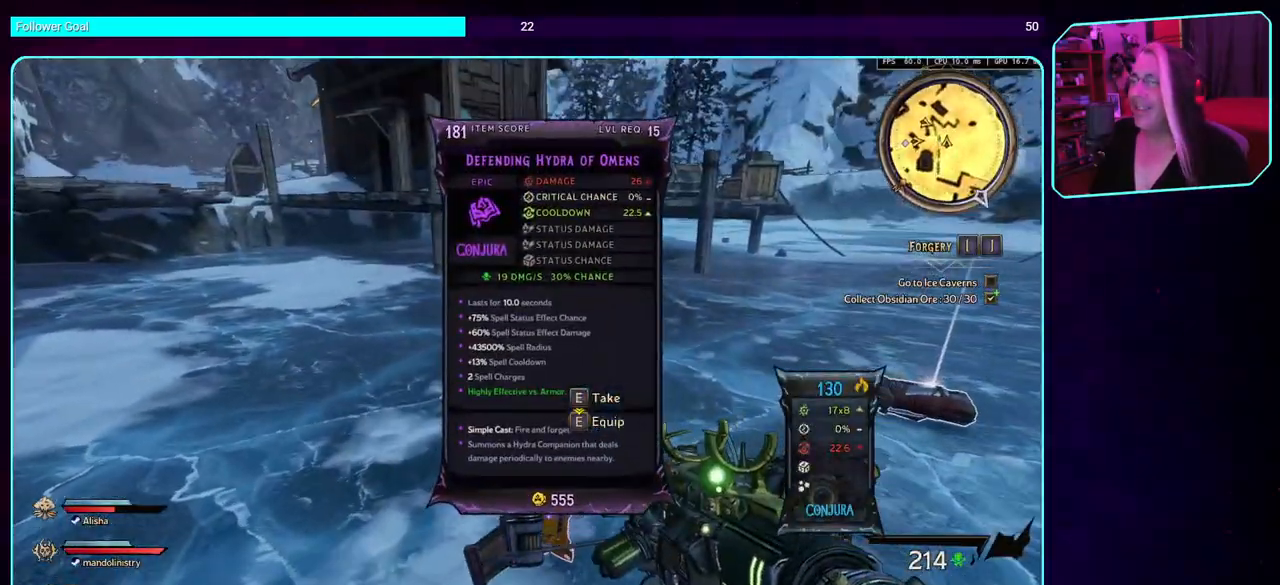
{"keys": [], "mouse": [], "events": [[16, "e", "down"], [133, "e", "up"]]}